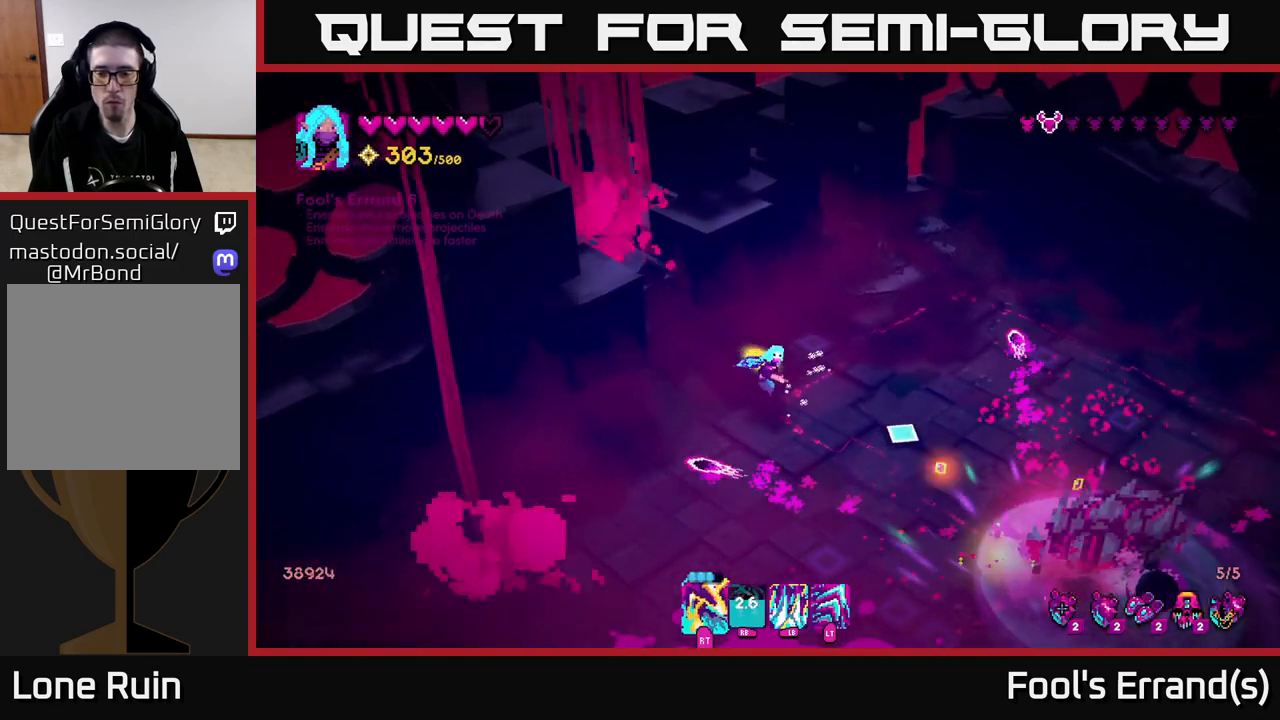
Gameplay with a controller (Xbox layout); each line is a JSON object with the inputs held at the frame after it. "events" lists button and stick changes between this image and that frame as [ms after this image, input, new state], when the widget could be followed in between. Not read: L3 R3.
{"buttons": ["R2"], "left_stick": "down-right", "right_stick": "down-right", "events": [[100, "left_stick", "down-right"], [117, "R2", "down"], [250, "R2", "up"], [317, "left_stick", "down-left"], [433, "R2", "down"], [483, "left_stick", "down-right"]]}
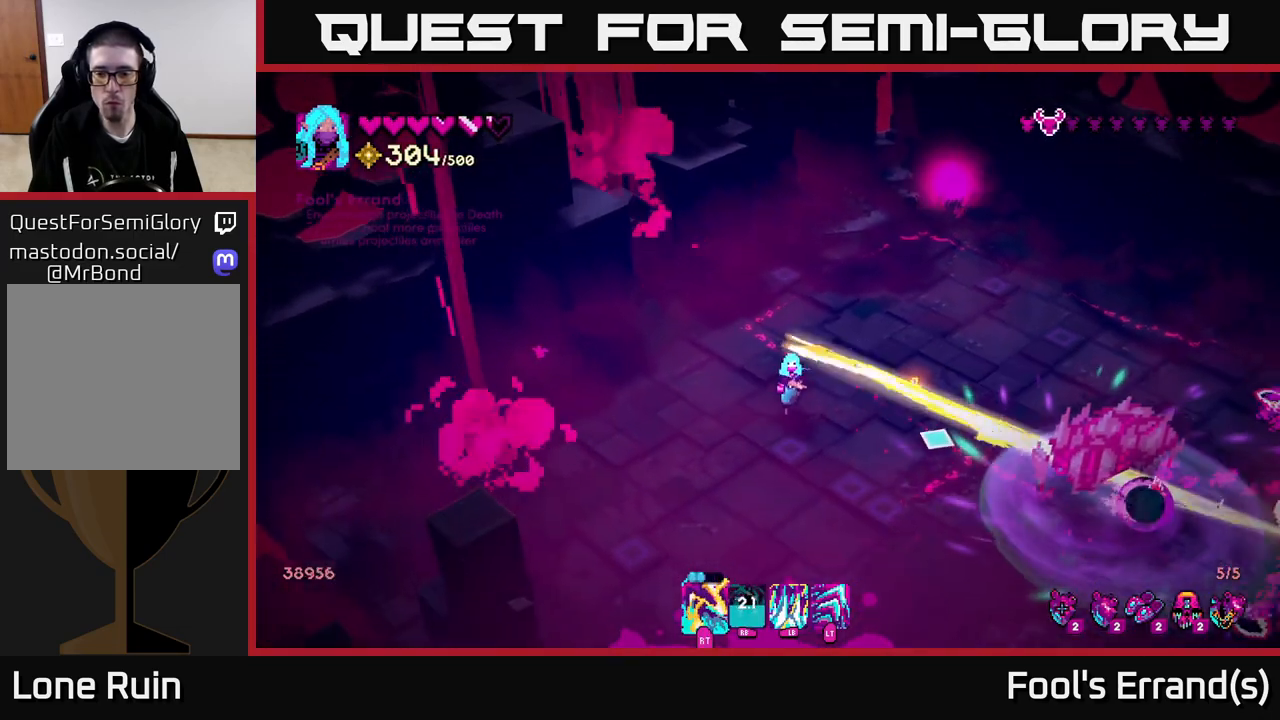
{"buttons": [], "left_stick": "down-left", "right_stick": "right", "events": [[67, "R2", "up"], [250, "R2", "down"], [267, "left_stick", "down-left"], [267, "right_stick", "right"], [367, "R2", "up"], [367, "left_stick", "down"], [500, "left_stick", "down-left"]]}
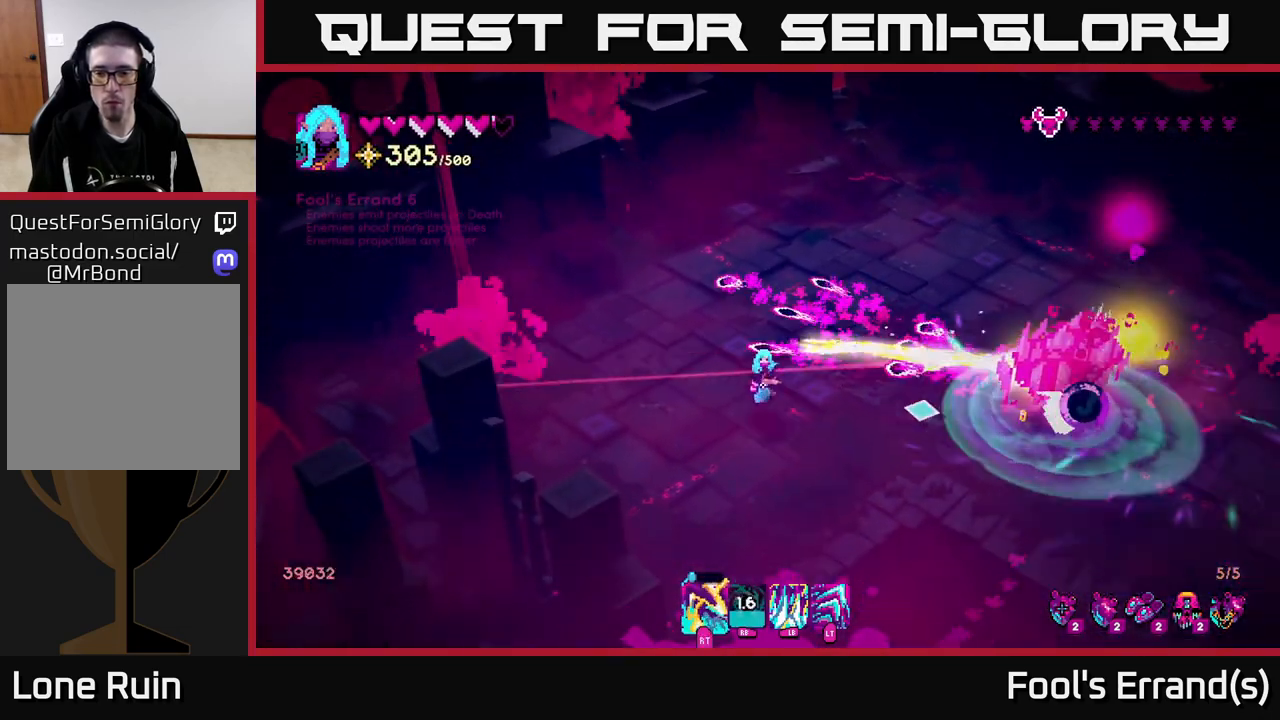
{"buttons": [], "left_stick": "down-right", "right_stick": "right", "events": [[33, "R2", "down"], [133, "R2", "up"], [167, "left_stick", "down-right"], [200, "R2", "down"], [283, "R2", "up"], [350, "R2", "down"], [433, "R2", "up"]]}
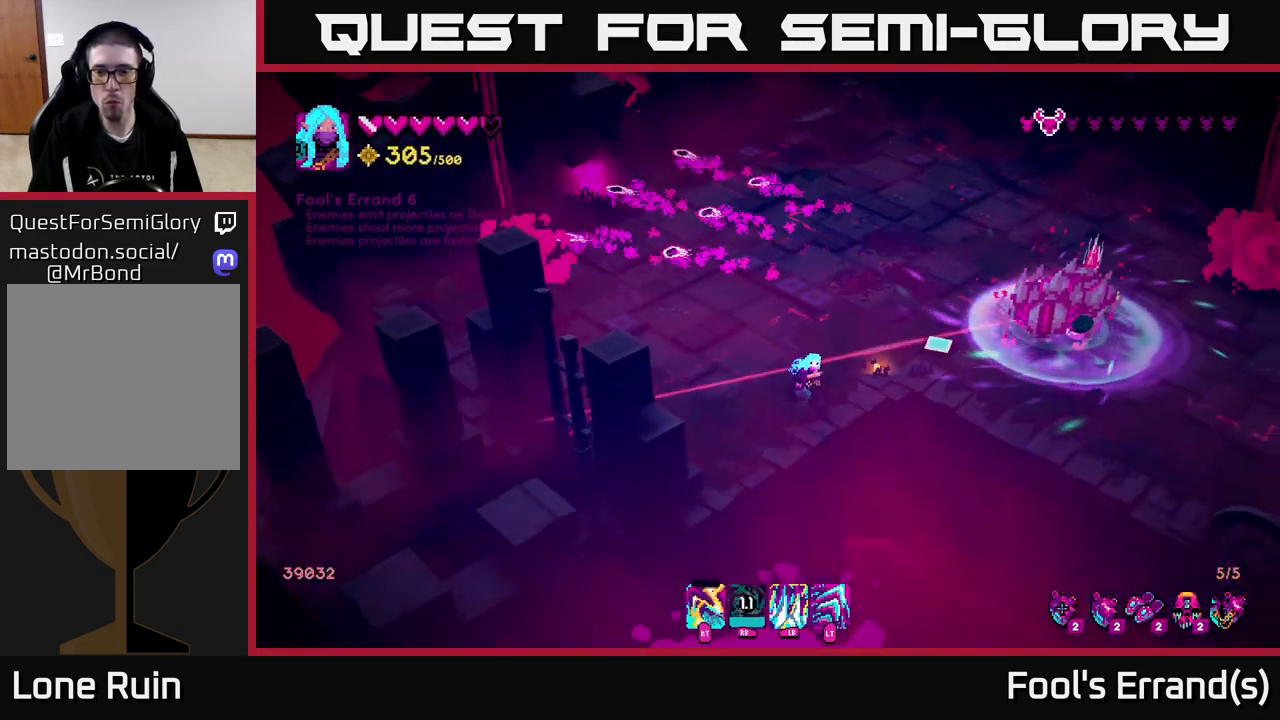
{"buttons": ["L2"], "left_stick": "up", "right_stick": "up-right", "events": [[17, "right_stick", "up-right"], [50, "left_stick", "up-right"], [67, "L1", "down"], [117, "left_stick", "up-left"], [183, "L1", "up"], [183, "left_stick", "left"], [367, "left_stick", "up-left"], [483, "left_stick", "up"], [500, "L2", "down"]]}
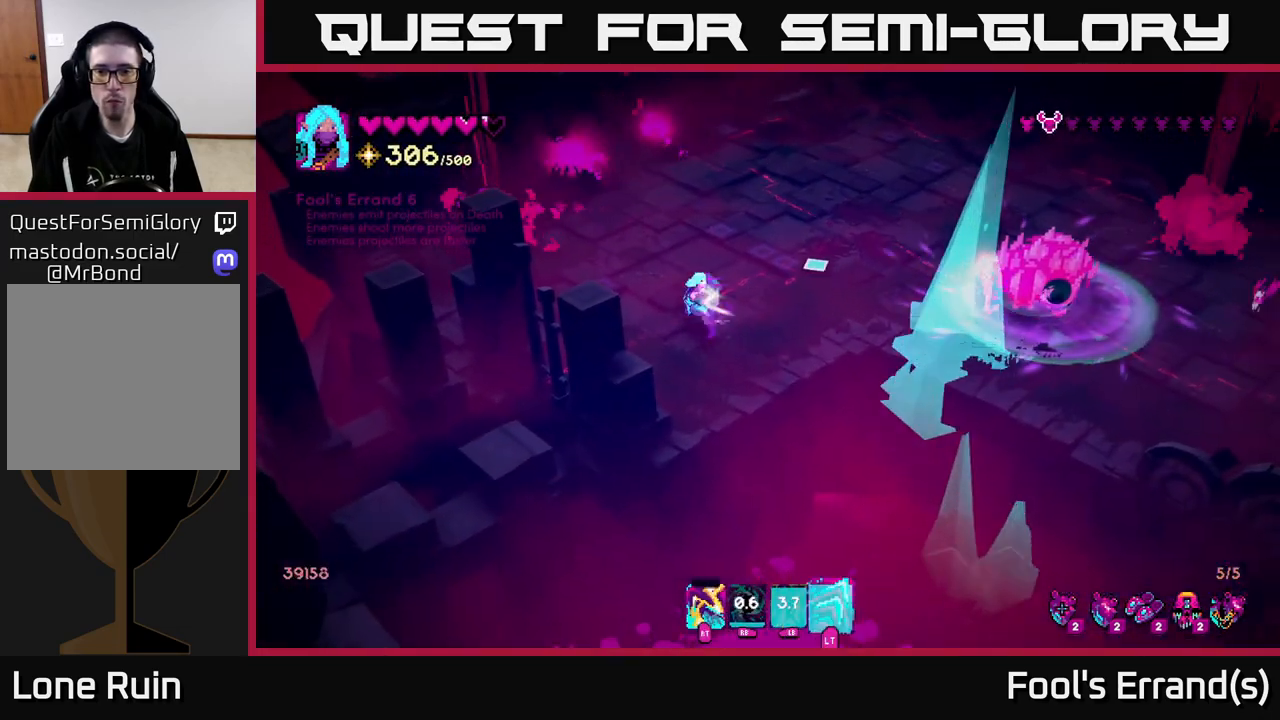
{"buttons": [], "left_stick": "up-right", "right_stick": "right", "events": [[83, "right_stick", "center"], [133, "left_stick", "up-right"], [217, "L2", "up"], [233, "right_stick", "right"]]}
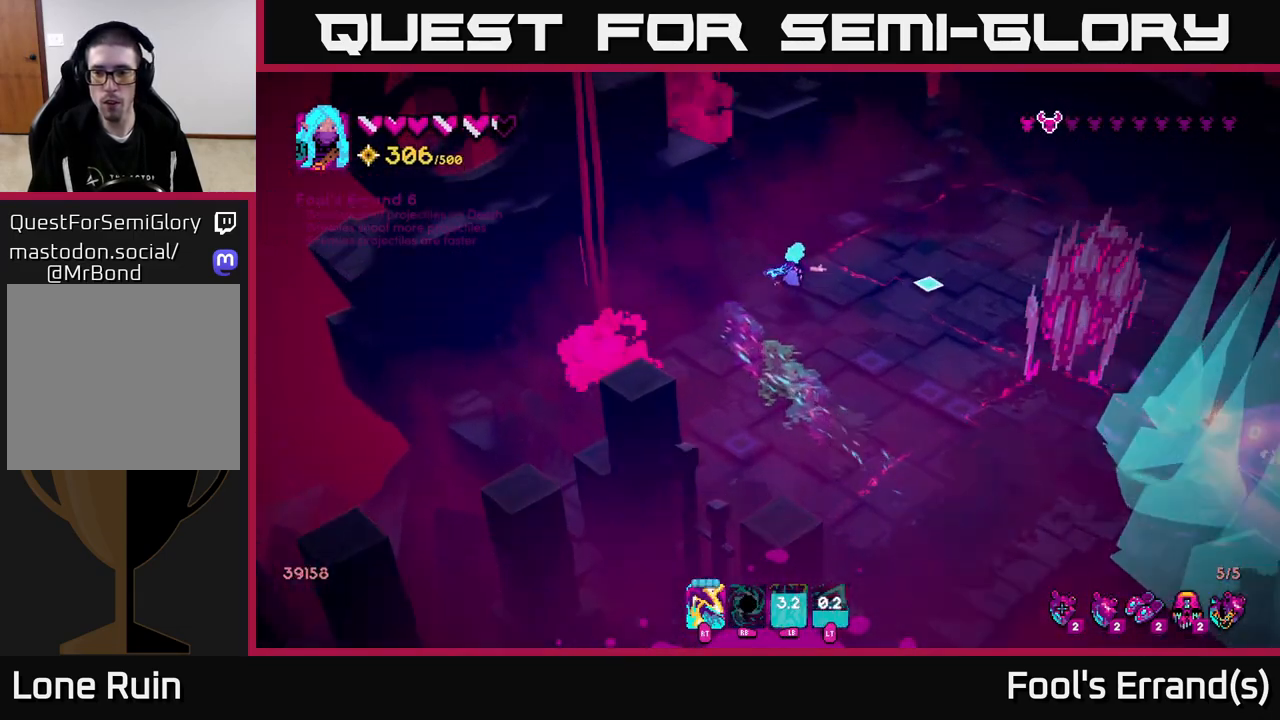
{"buttons": ["R2"], "left_stick": "right", "right_stick": "down", "events": [[217, "right_stick", "down-right"], [367, "left_stick", "right"], [400, "right_stick", "down"], [467, "R2", "down"]]}
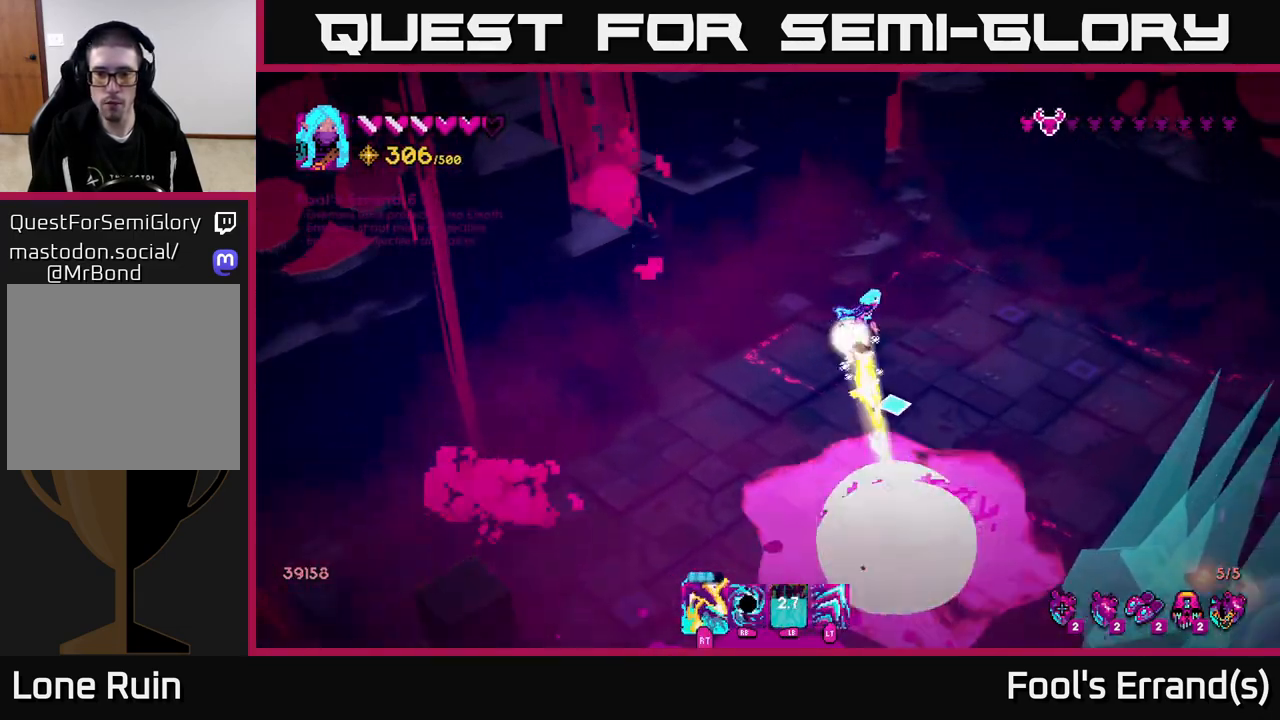
{"buttons": ["R2"], "left_stick": "down-left", "right_stick": "down-left", "events": [[50, "R2", "up"], [50, "left_stick", "down-right"], [350, "left_stick", "down"], [467, "R2", "down"], [467, "left_stick", "down-left"], [483, "right_stick", "down-left"]]}
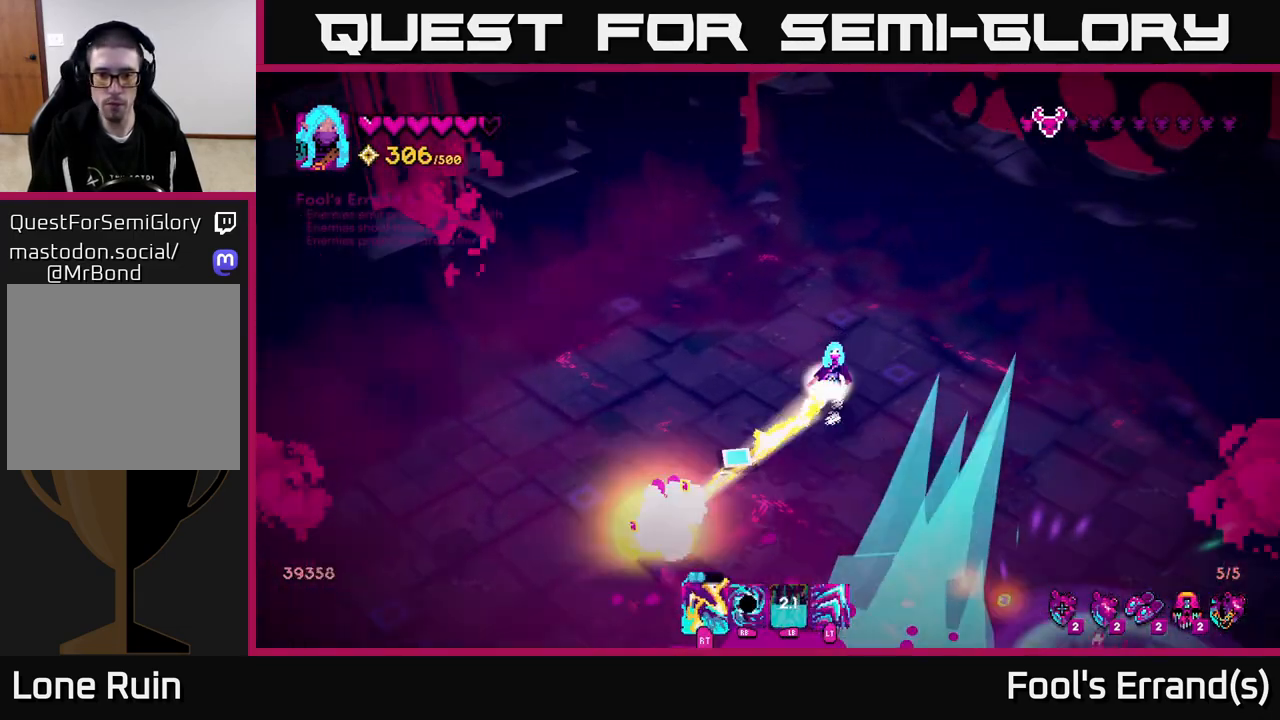
{"buttons": [], "left_stick": "down-right", "right_stick": "down-right", "events": [[117, "R2", "up"], [150, "left_stick", "down-right"], [200, "left_stick", "down"], [233, "right_stick", "down-right"], [350, "R2", "down"], [417, "left_stick", "down-right"], [467, "R2", "up"]]}
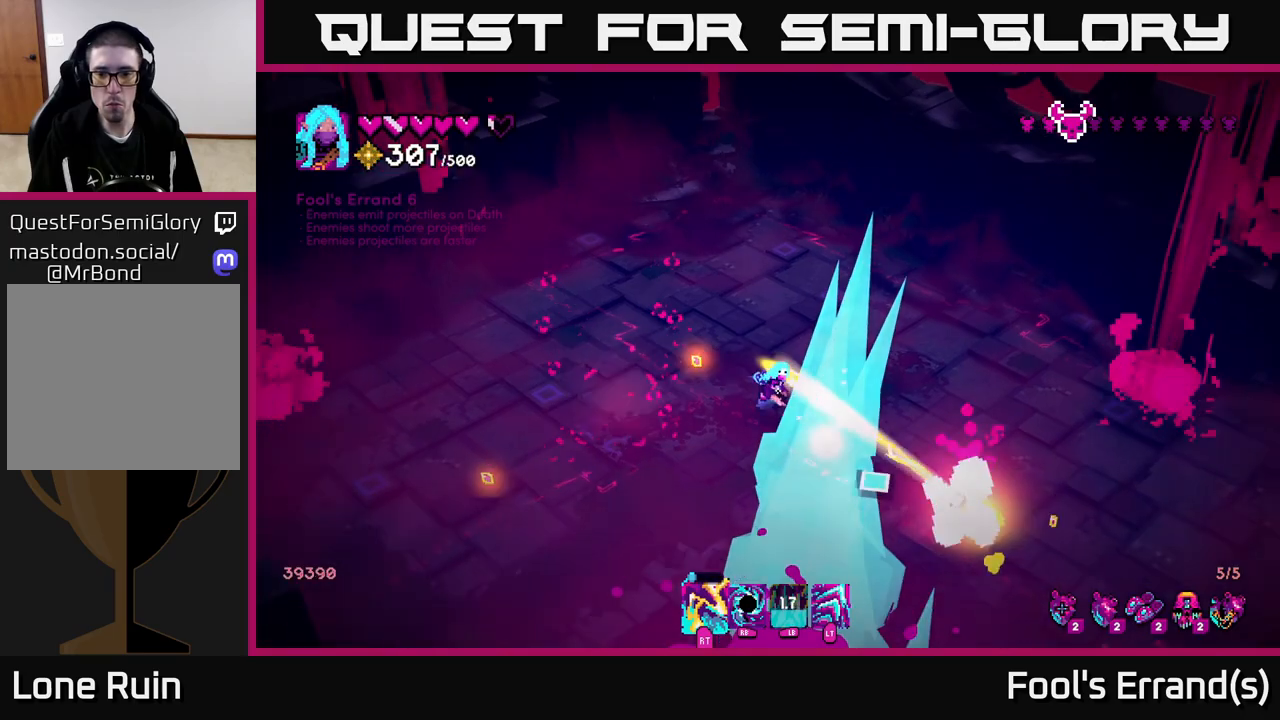
{"buttons": [], "left_stick": "down-left", "right_stick": "right", "events": [[83, "left_stick", "down-left"], [117, "right_stick", "center"], [283, "right_stick", "right"], [350, "left_stick", "center"], [500, "left_stick", "down-left"]]}
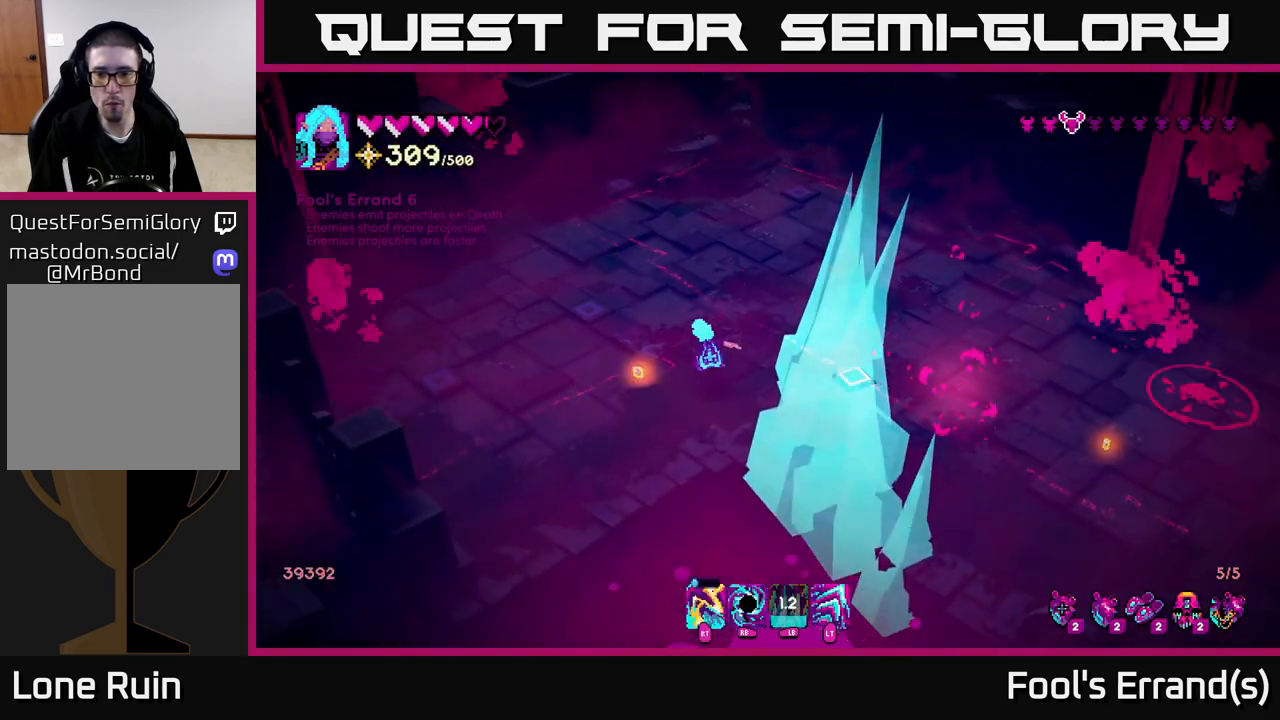
{"buttons": ["L2"], "left_stick": "right", "right_stick": "down-right", "events": [[100, "left_stick", "right"], [183, "left_stick", "up-right"], [417, "left_stick", "right"], [433, "L2", "down"], [483, "right_stick", "down-right"]]}
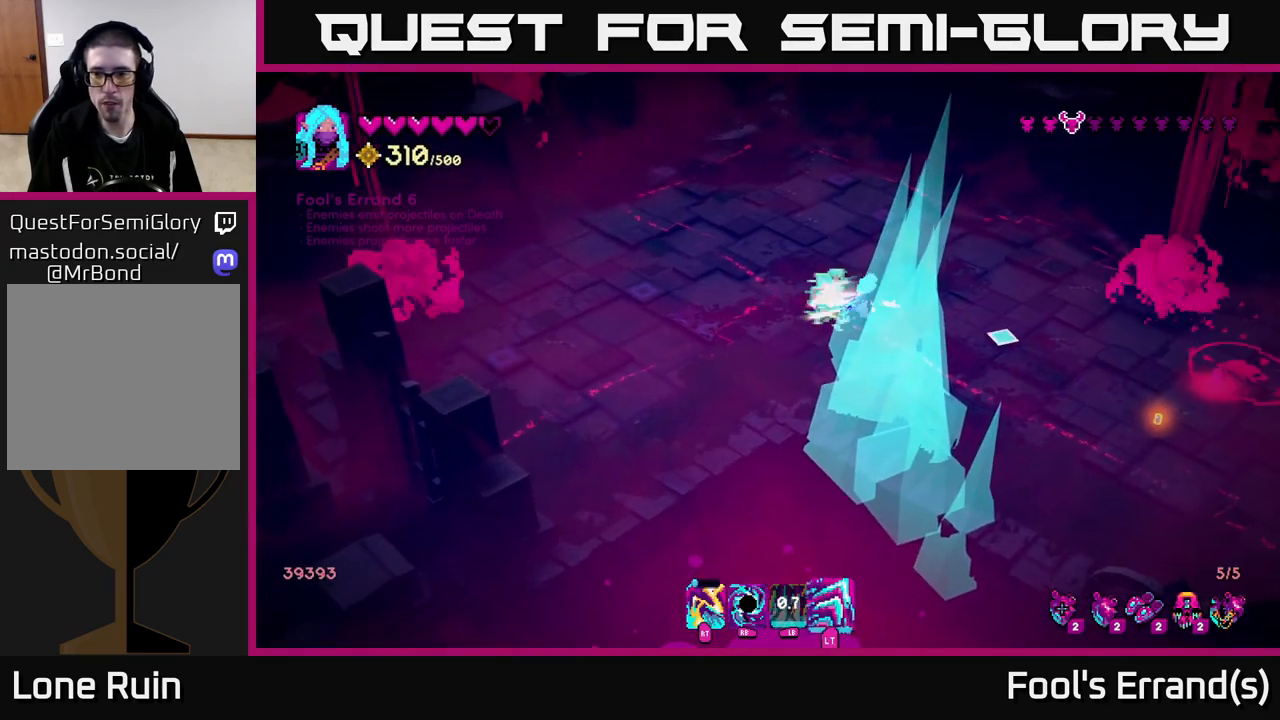
{"buttons": [], "left_stick": "up-right", "right_stick": "right", "events": [[50, "L2", "up"], [83, "left_stick", "down-right"], [250, "right_stick", "right"], [433, "left_stick", "up-right"]]}
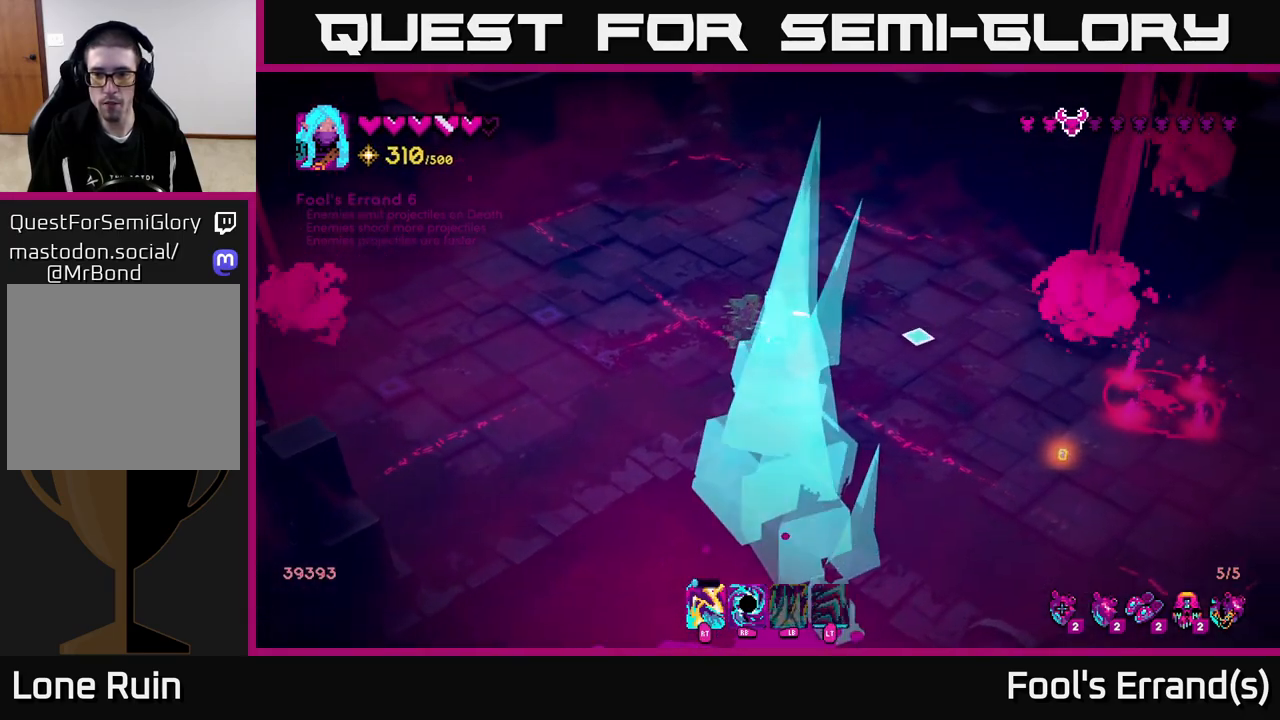
{"buttons": ["R1"], "left_stick": "down-right", "right_stick": "down-right", "events": [[117, "right_stick", "down-right"], [183, "left_stick", "right"], [300, "left_stick", "down-right"], [500, "R1", "down"]]}
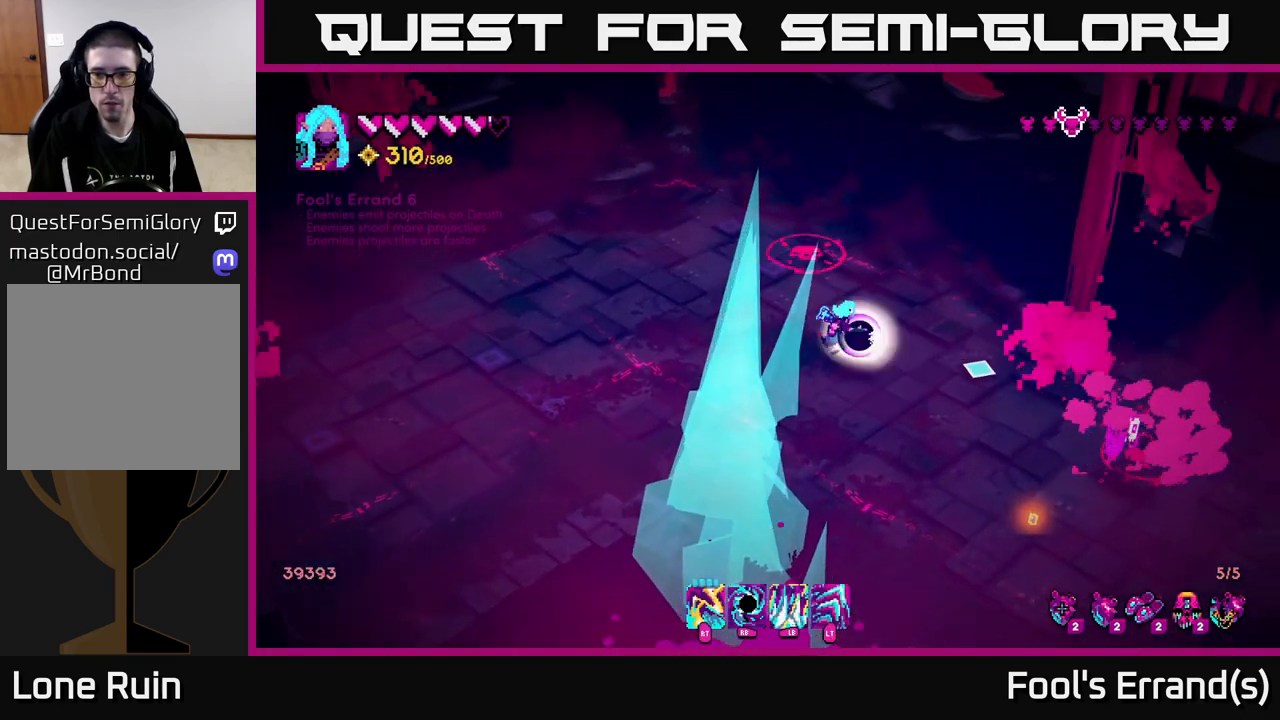
{"buttons": [], "left_stick": "left", "right_stick": "down-right", "events": [[100, "R1", "up"], [200, "left_stick", "down"], [300, "R2", "down"], [333, "left_stick", "left"], [400, "R2", "up"]]}
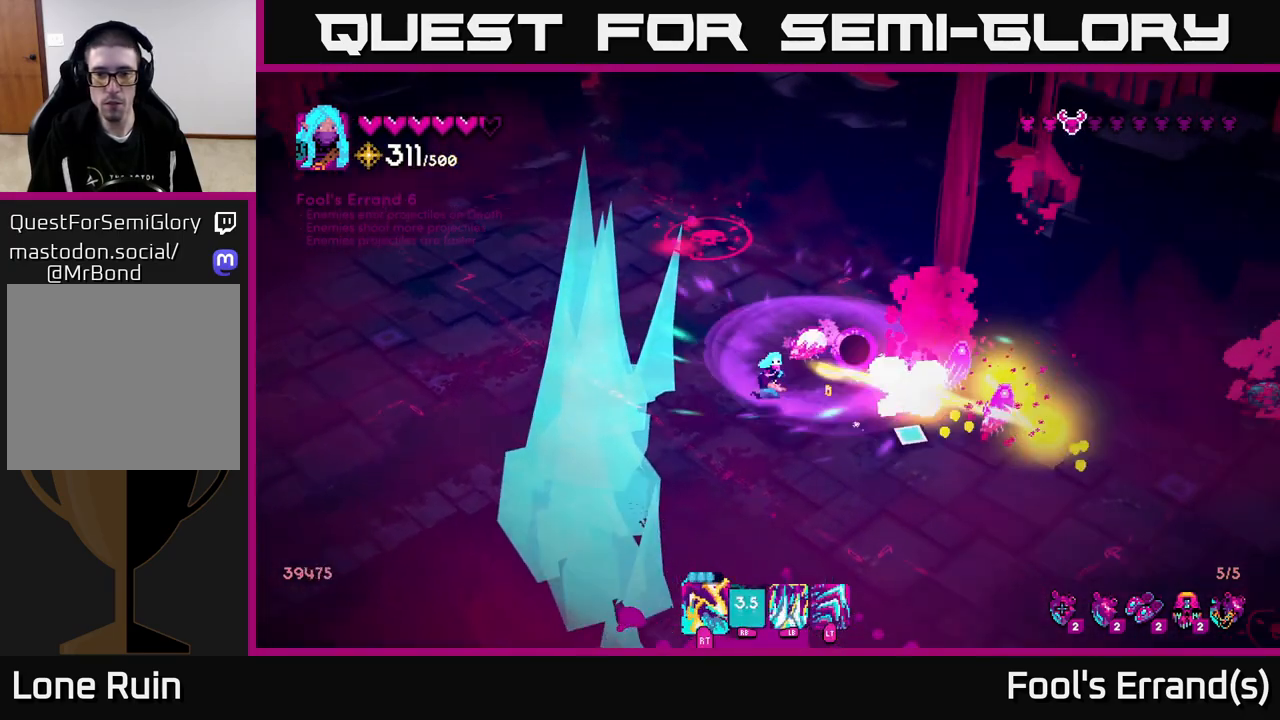
{"buttons": [], "left_stick": "up", "right_stick": "up-right", "events": [[50, "right_stick", "right"], [83, "left_stick", "up-left"], [133, "R2", "down"], [283, "R2", "up"], [400, "right_stick", "up-right"], [483, "left_stick", "up"]]}
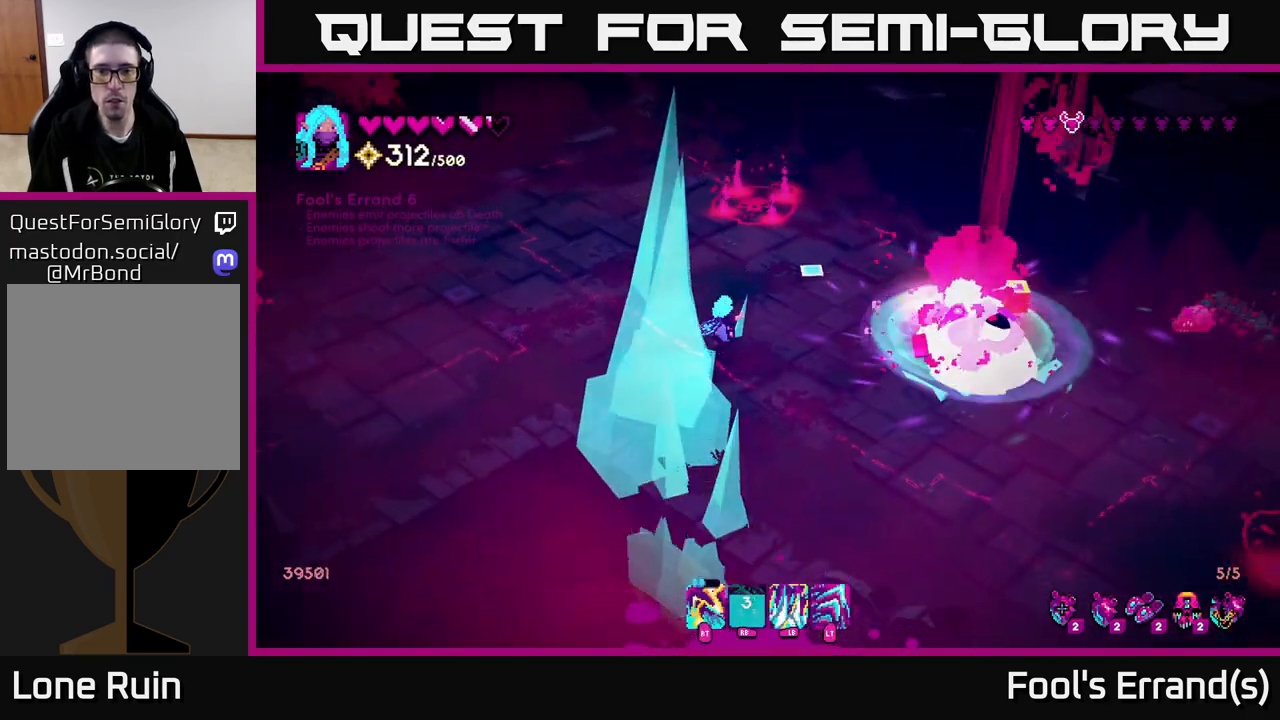
{"buttons": [], "left_stick": "left", "right_stick": "up-right", "events": [[67, "right_stick", "up"], [217, "right_stick", "up-right"], [267, "R2", "down"], [317, "left_stick", "up-left"], [400, "R2", "up"], [417, "left_stick", "left"]]}
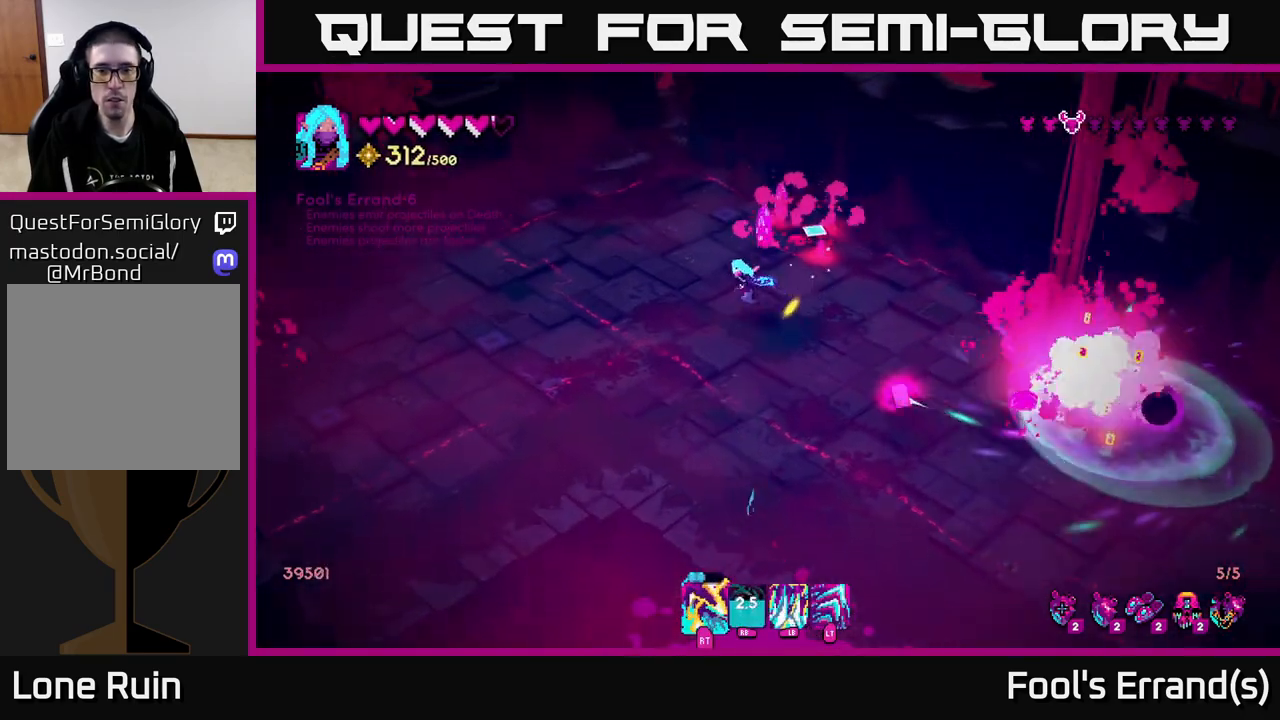
{"buttons": [], "left_stick": "left", "right_stick": "up-right", "events": [[33, "left_stick", "down-left"], [250, "left_stick", "center"], [300, "R2", "down"], [317, "left_stick", "up-left"], [400, "R2", "up"], [467, "left_stick", "left"]]}
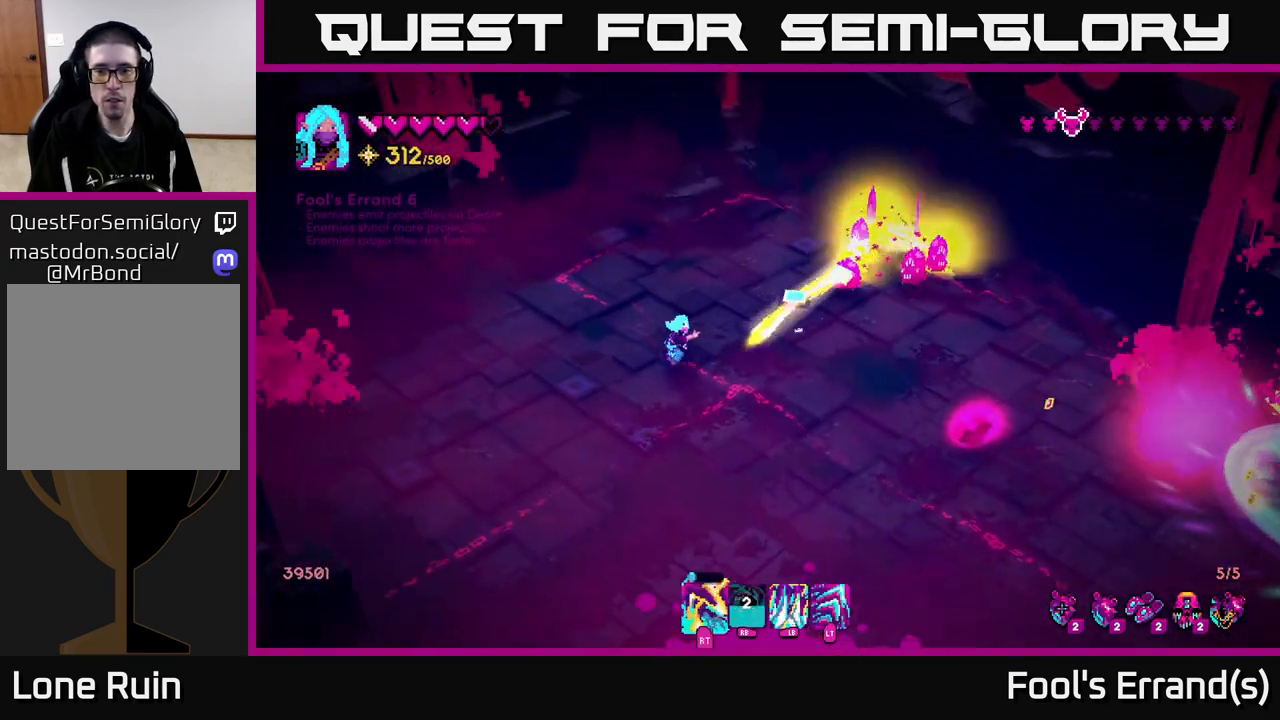
{"buttons": ["R2"], "left_stick": "down-right", "right_stick": "up-right", "events": [[17, "left_stick", "down-left"], [150, "R2", "down"], [150, "left_stick", "right"], [250, "R2", "up"], [333, "R2", "down"], [350, "left_stick", "down-right"], [417, "R2", "up"], [483, "R2", "down"]]}
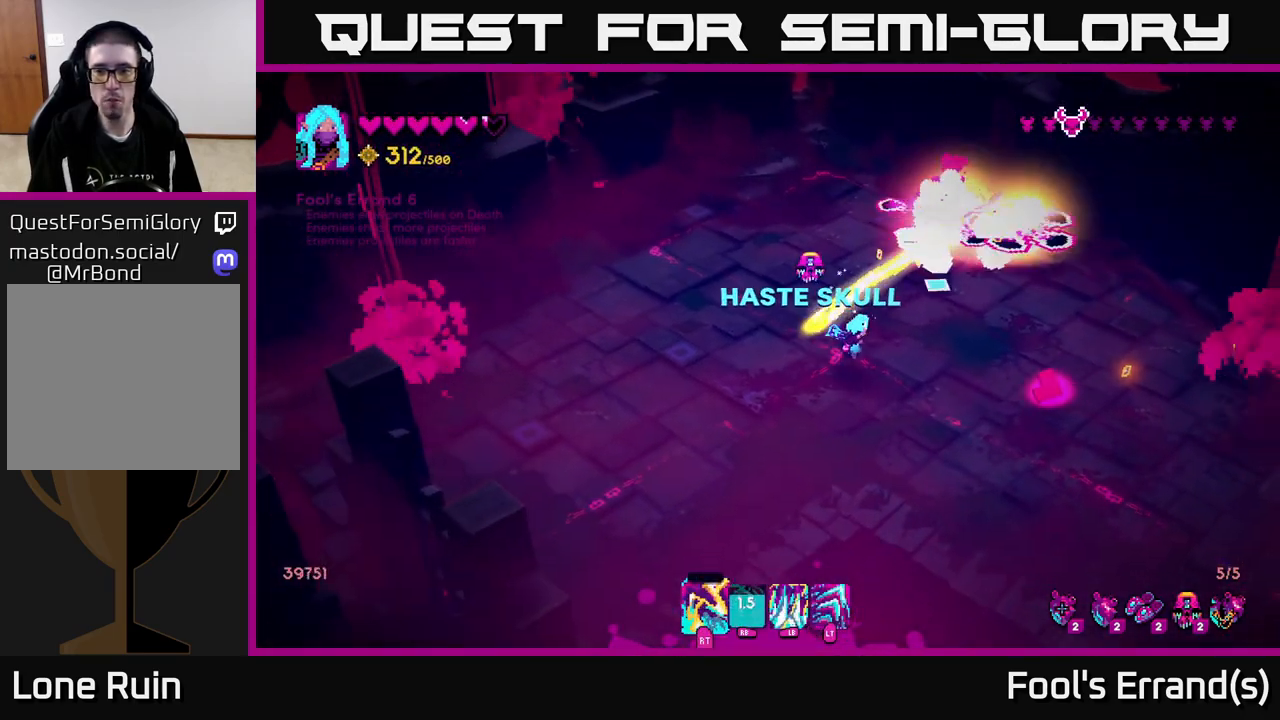
{"buttons": [], "left_stick": "right", "right_stick": "right", "events": [[83, "R2", "up"], [117, "left_stick", "right"], [217, "right_stick", "center"], [383, "right_stick", "right"]]}
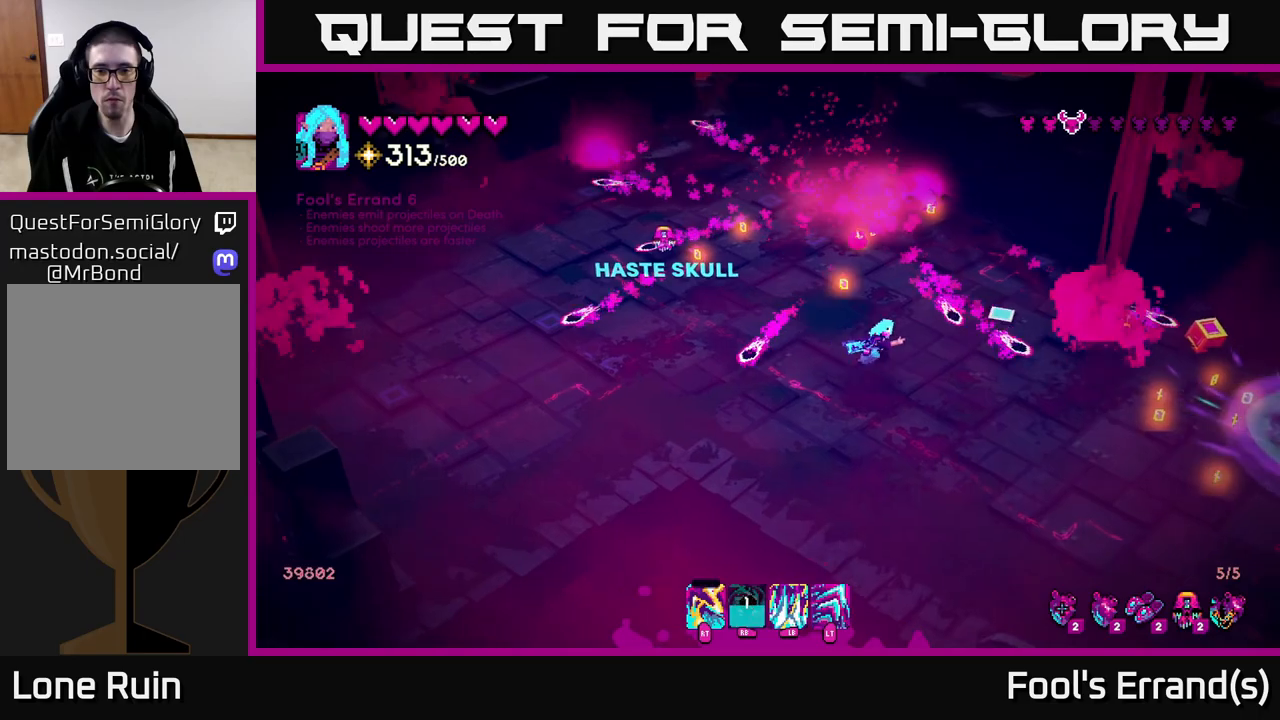
{"buttons": [], "left_stick": "up", "right_stick": "up-right", "events": [[67, "right_stick", "up-right"], [83, "left_stick", "down"], [183, "left_stick", "left"], [233, "left_stick", "up"], [367, "L2", "down"], [500, "L2", "up"]]}
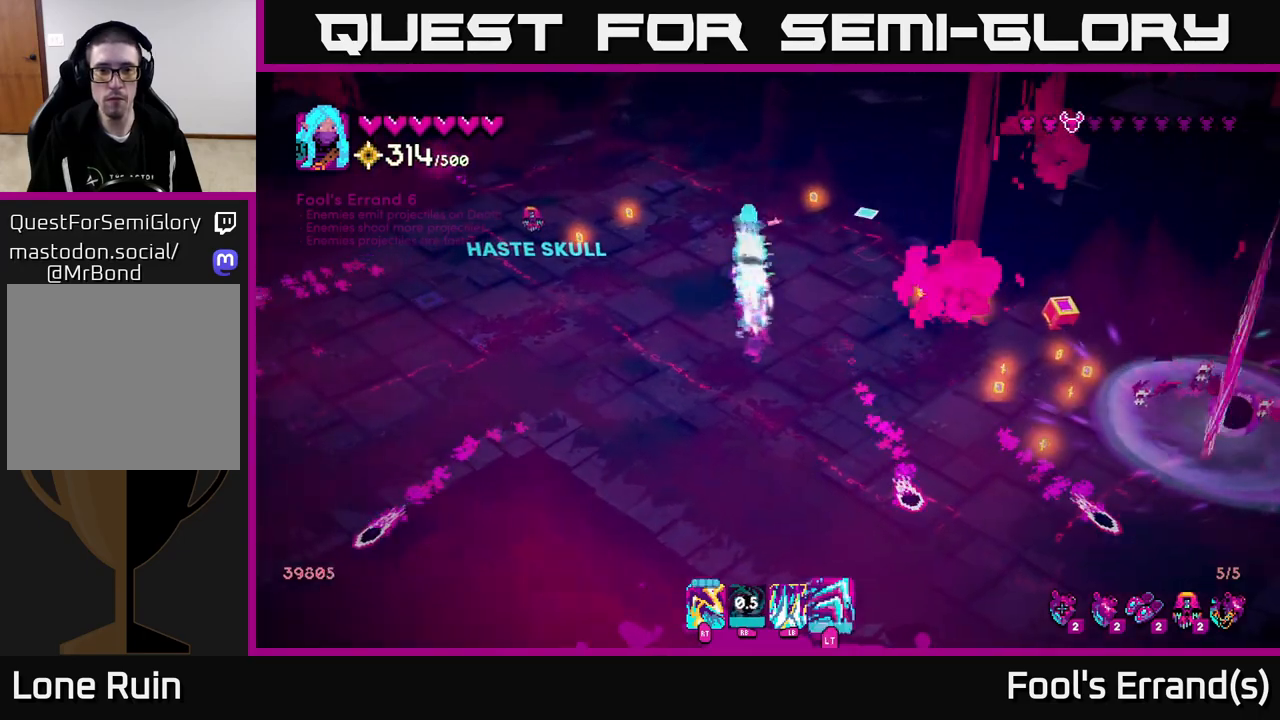
{"buttons": [], "left_stick": "down-right", "right_stick": "down-right", "events": [[67, "left_stick", "left"], [67, "right_stick", "down-right"], [150, "left_stick", "down-left"], [167, "right_stick", "down"], [383, "right_stick", "down-right"], [450, "left_stick", "down-right"]]}
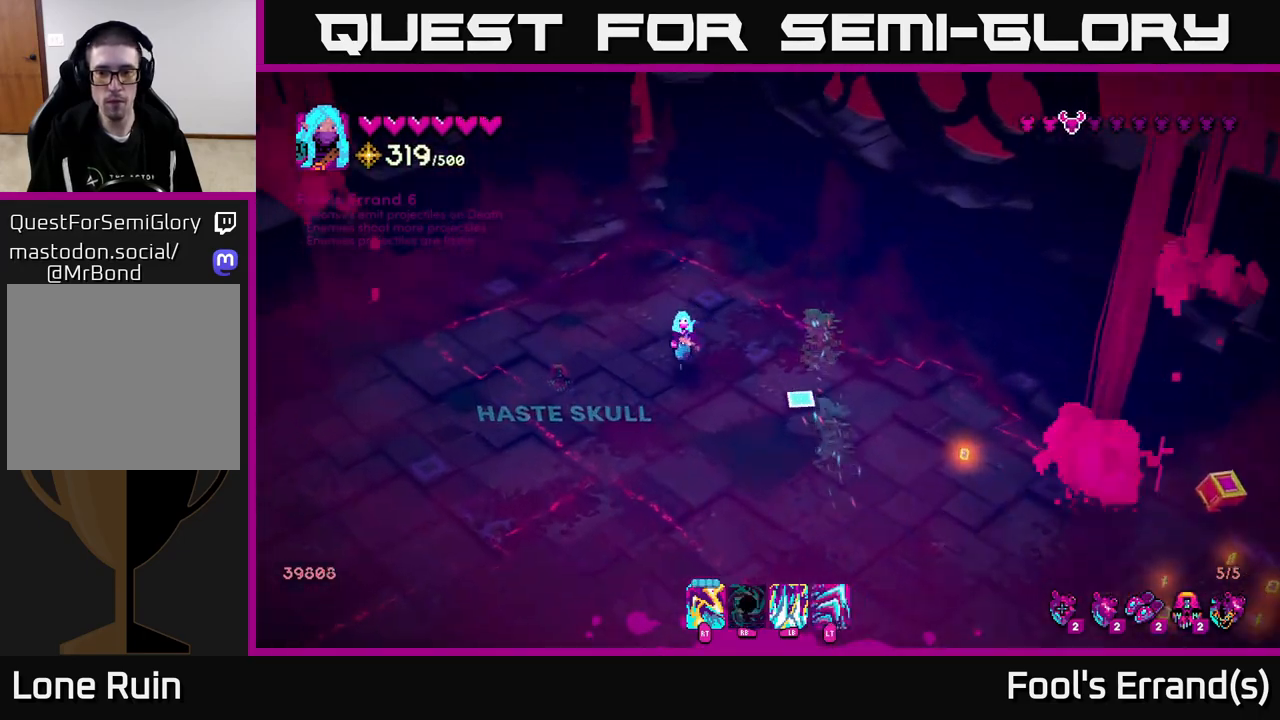
{"buttons": [], "left_stick": "down-right", "right_stick": "down-right", "events": []}
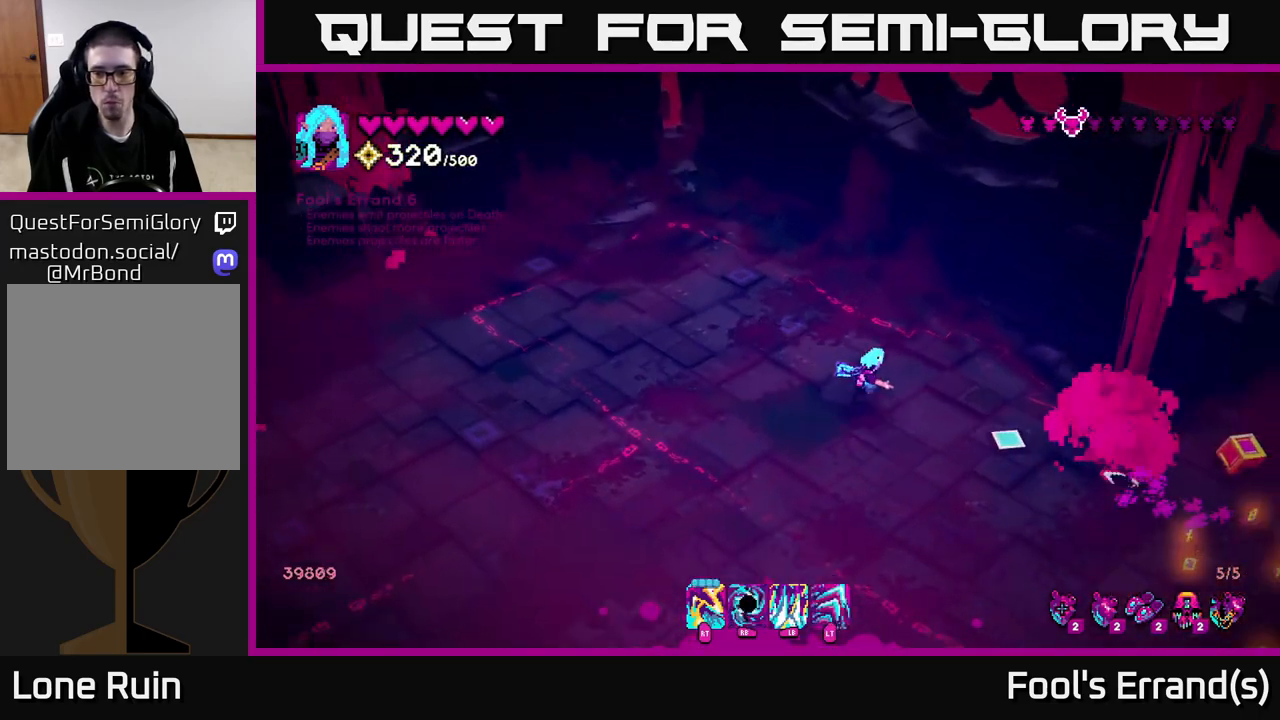
{"buttons": [], "left_stick": "down-right", "right_stick": "down-right", "events": [[183, "left_stick", "down-left"], [300, "L2", "down"], [417, "L2", "up"], [433, "left_stick", "down-right"]]}
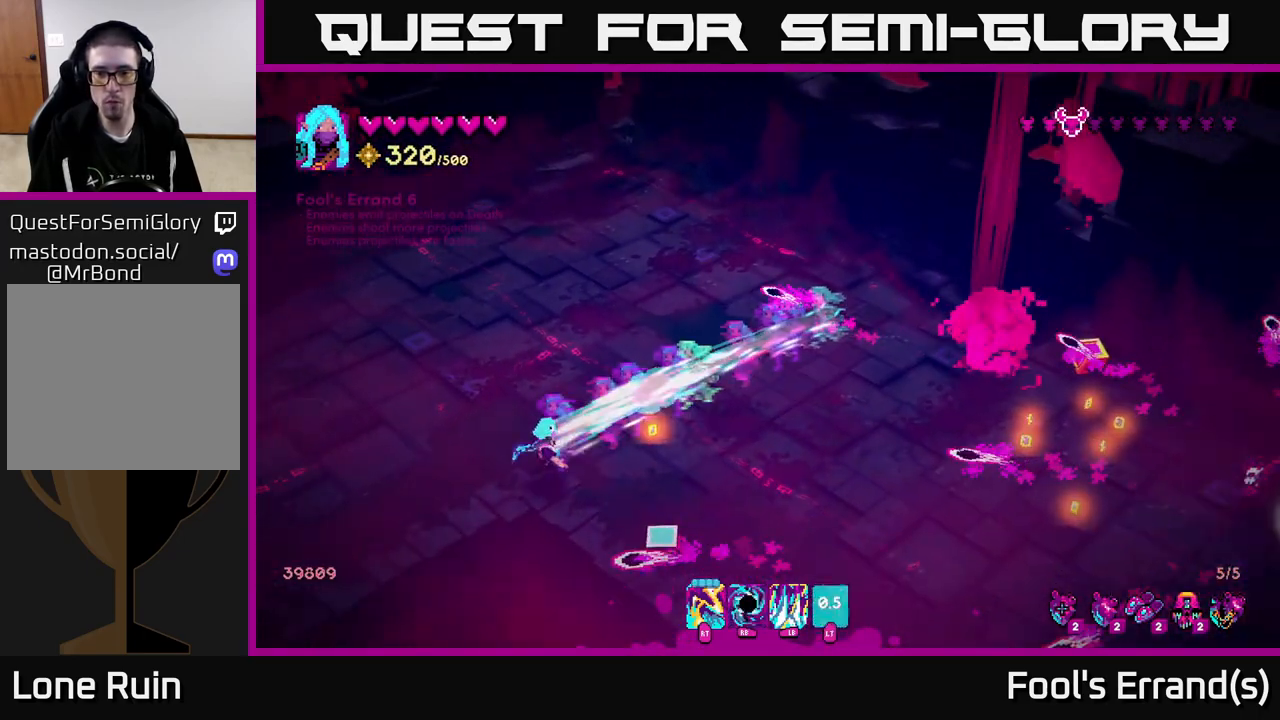
{"buttons": [], "left_stick": "right", "right_stick": "right", "events": [[117, "left_stick", "up-right"], [183, "right_stick", "right"], [283, "left_stick", "right"]]}
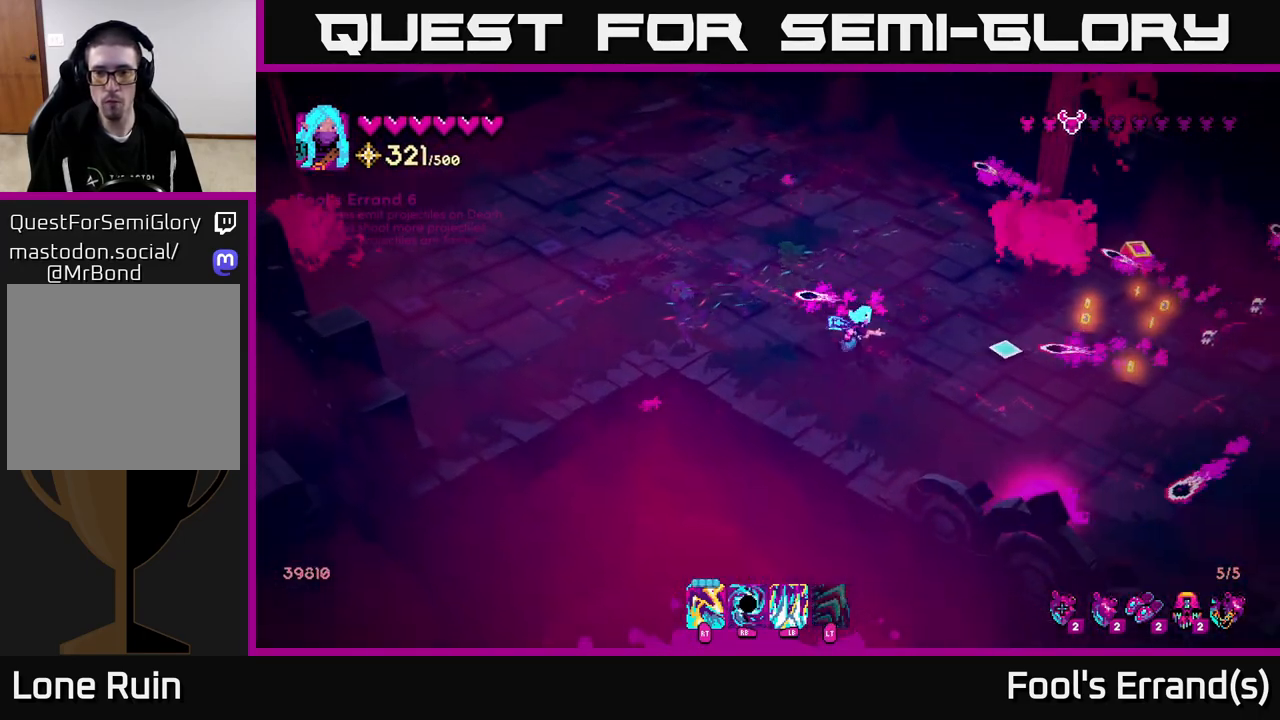
{"buttons": ["L1"], "left_stick": "right", "right_stick": "right", "events": [[67, "R1", "down"], [133, "R1", "up"], [183, "left_stick", "down"], [433, "left_stick", "right"], [467, "L1", "down"]]}
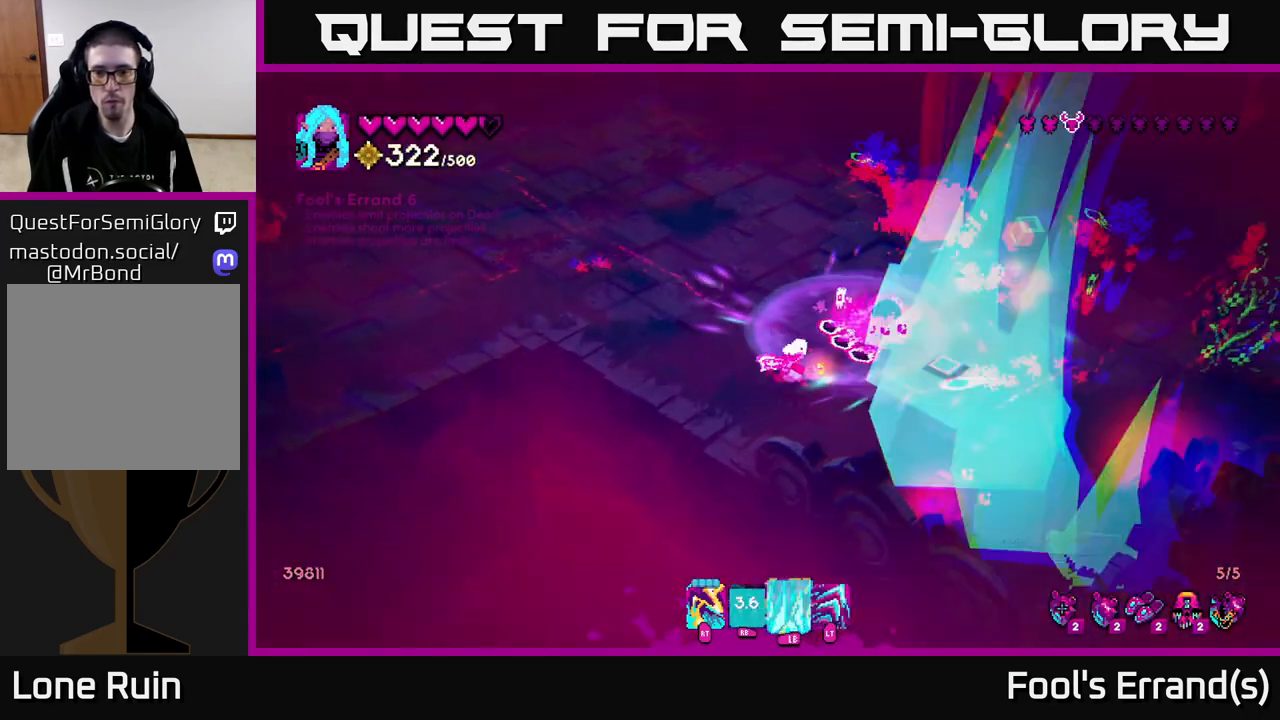
{"buttons": [], "left_stick": "up-right", "right_stick": "right", "events": [[67, "left_stick", "up"], [117, "L1", "up"], [250, "left_stick", "right"], [467, "left_stick", "up-right"]]}
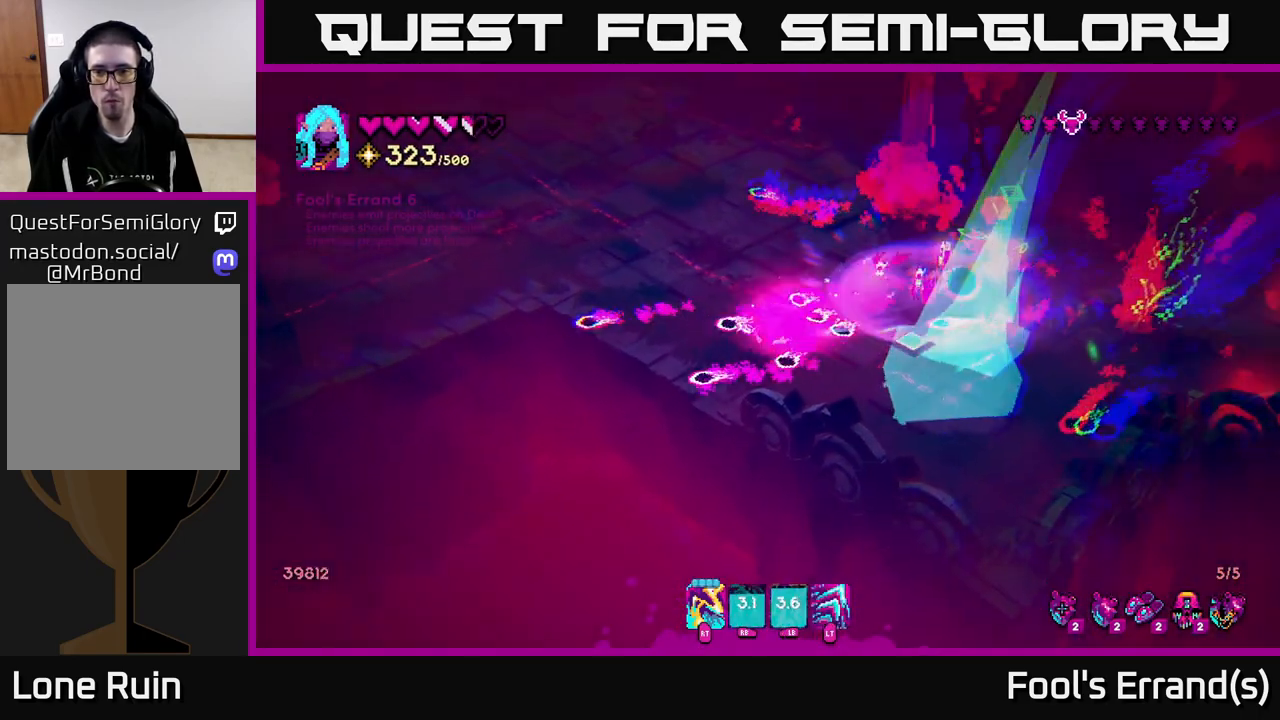
{"buttons": [], "left_stick": "up-right", "right_stick": "right", "events": [[50, "R2", "down"], [117, "left_stick", "up"], [167, "R2", "up"], [317, "left_stick", "up-right"], [333, "R2", "down"], [467, "R2", "up"]]}